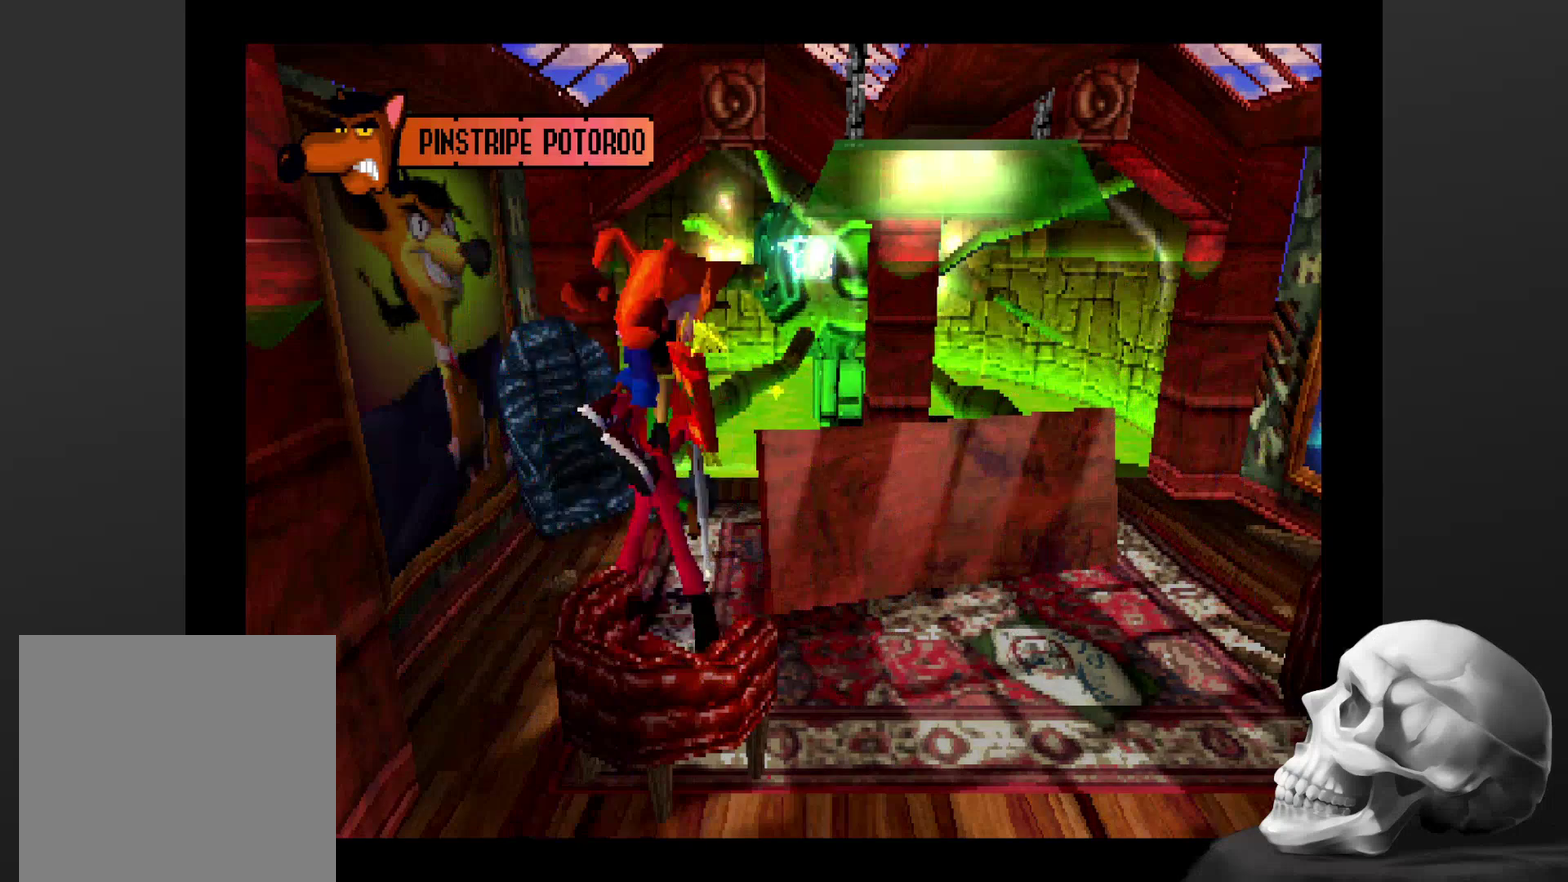
Gameplay with a controller (PlayStation layout); each line is a JSON object with the inputs held at the frame after it. "events" lists button and stick changes between this image and that frame as [ms after this image, input, new state], when the widget could be followed in between. Not read: DPAD_RIGHT DPAD_UP L3 R3.
{"buttons": [], "left_stick": "left", "right_stick": "center", "events": [[100, "CROSS", "up"], [100, "left_stick", "up-left"], [134, "SQUARE", "up"], [200, "SQUARE", "down"], [400, "SQUARE", "up"], [434, "left_stick", "left"]]}
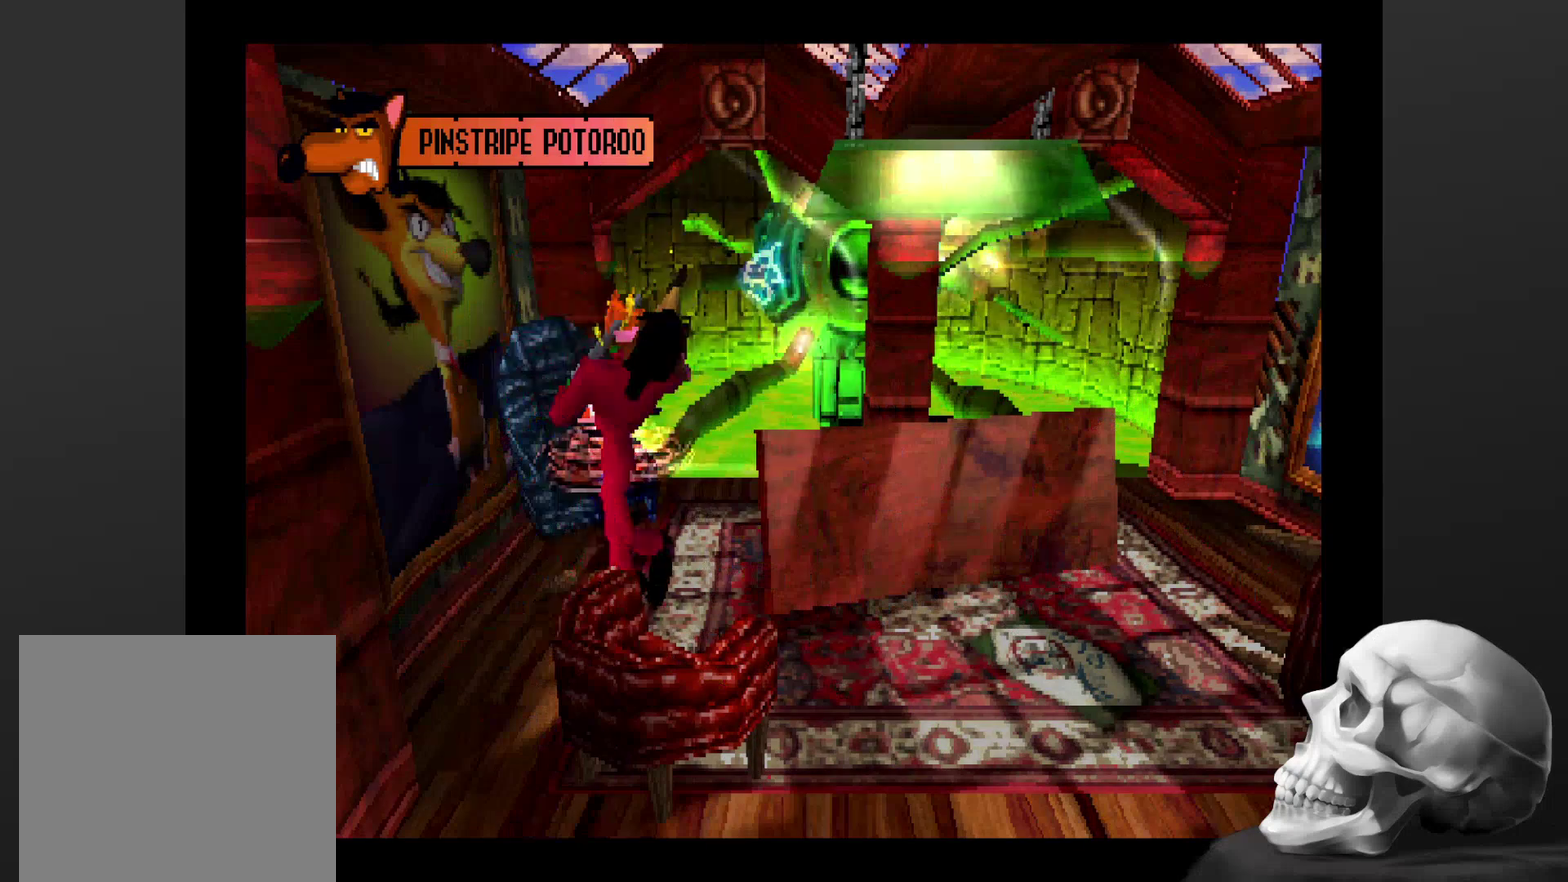
{"buttons": [], "left_stick": "down", "right_stick": "center", "events": [[34, "left_stick", "down-left"], [334, "left_stick", "down"]]}
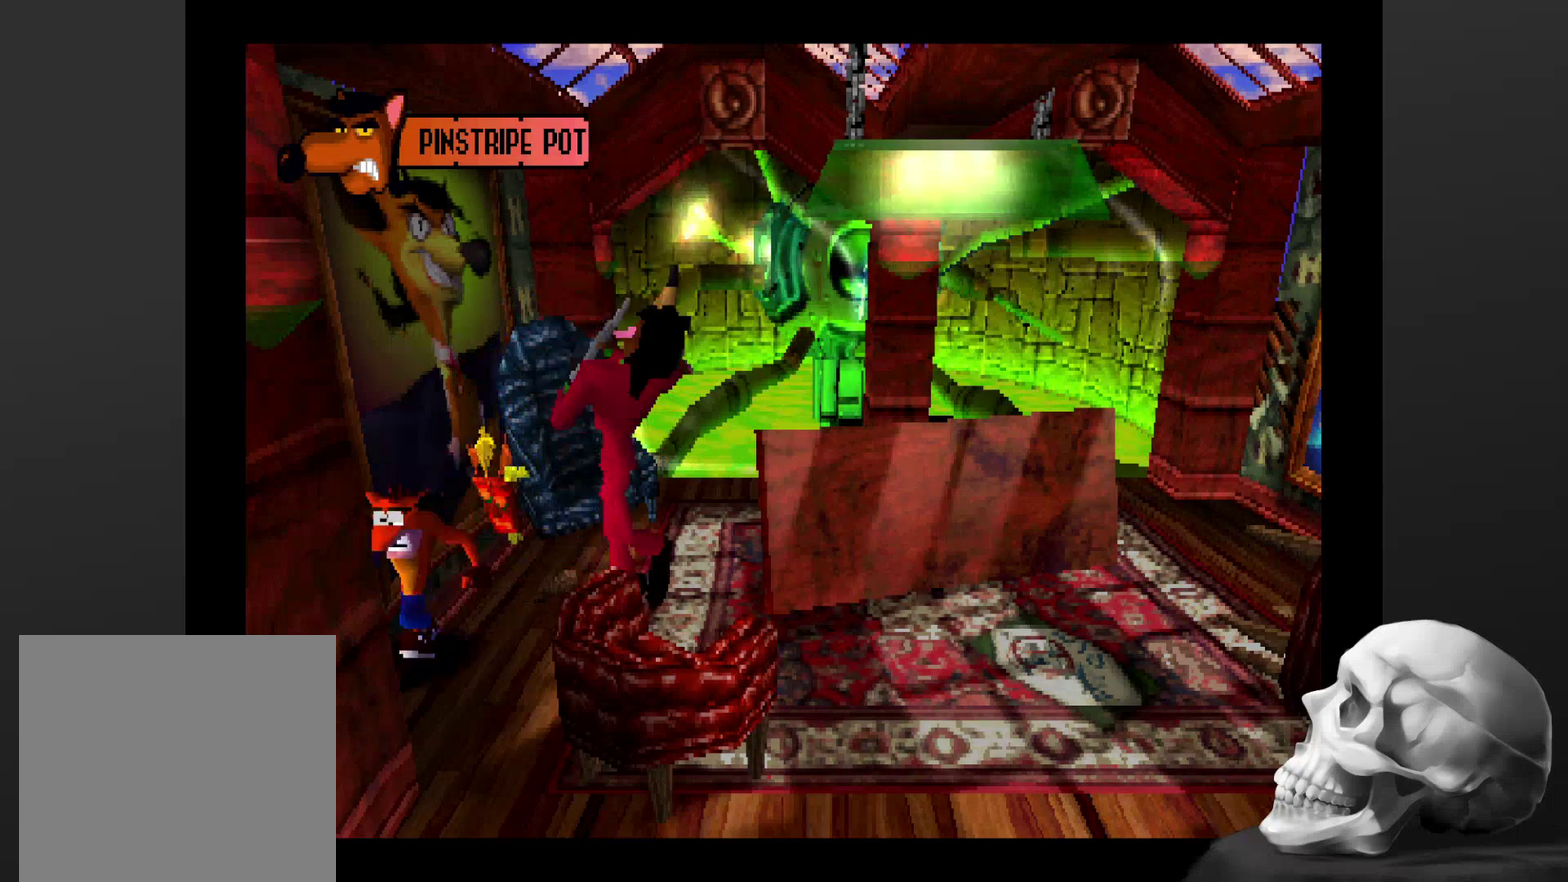
{"buttons": [], "left_stick": "down", "right_stick": "center"}
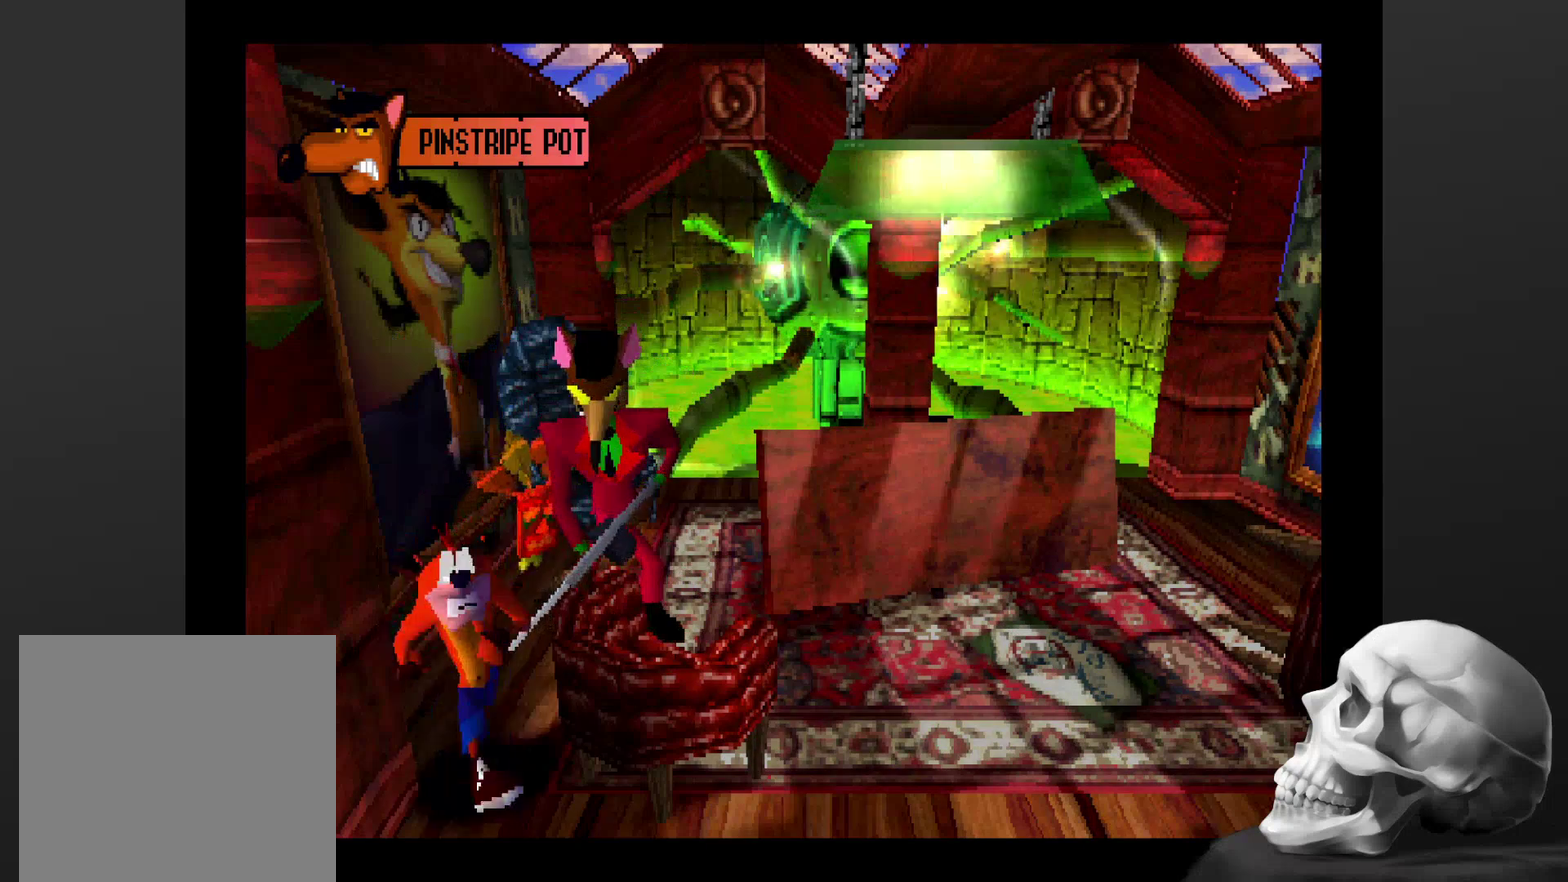
{"buttons": [], "left_stick": "right", "right_stick": "center"}
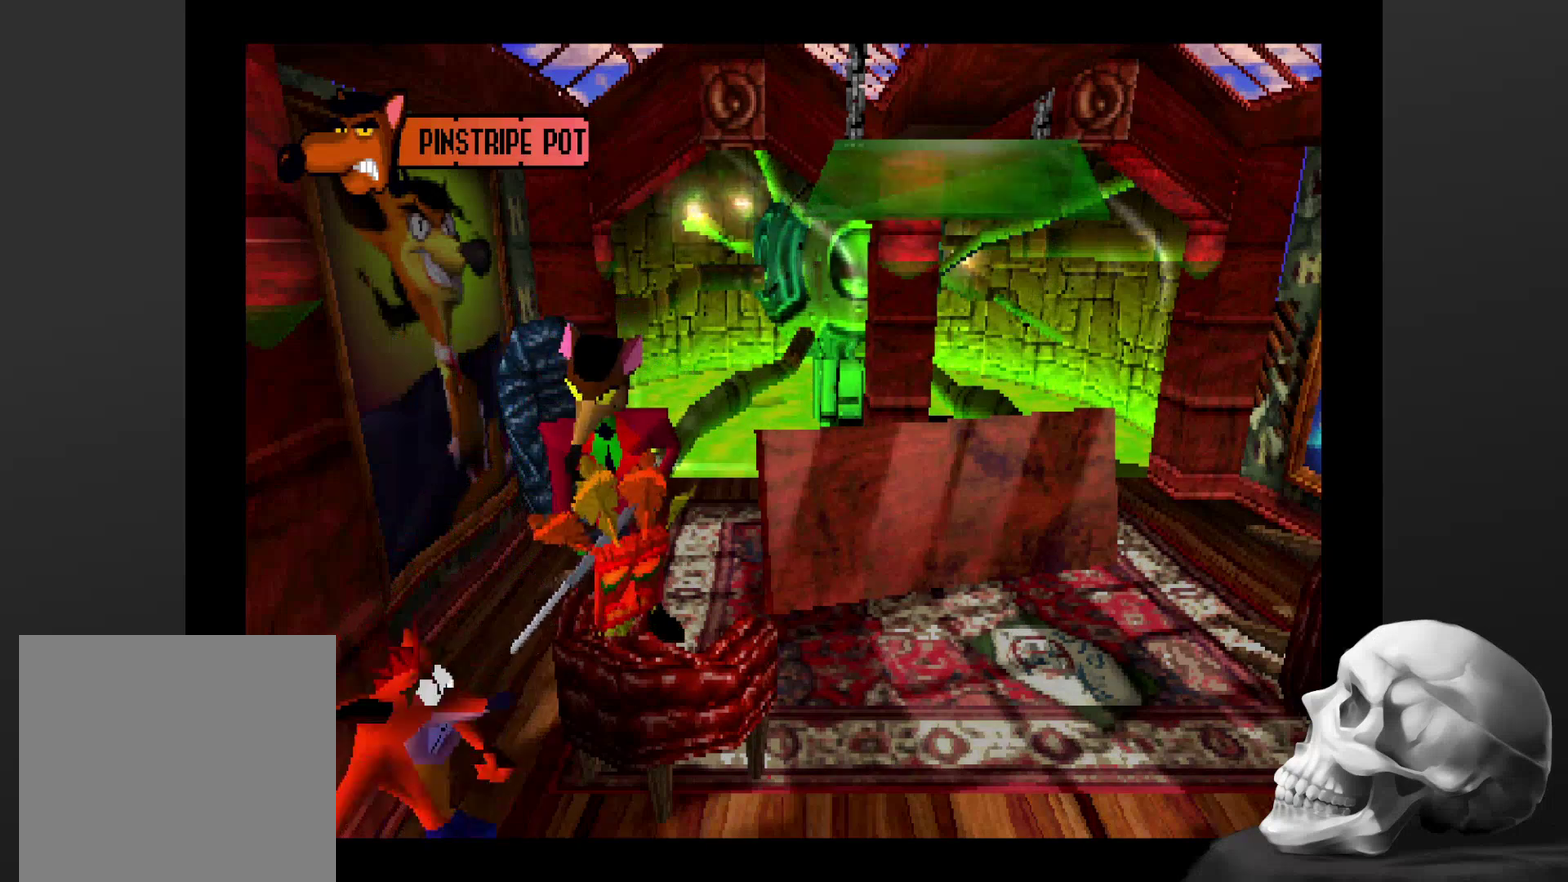
{"buttons": [], "left_stick": "up", "right_stick": "center", "events": [[34, "left_stick", "up-right"], [100, "left_stick", "center"], [500, "left_stick", "up"]]}
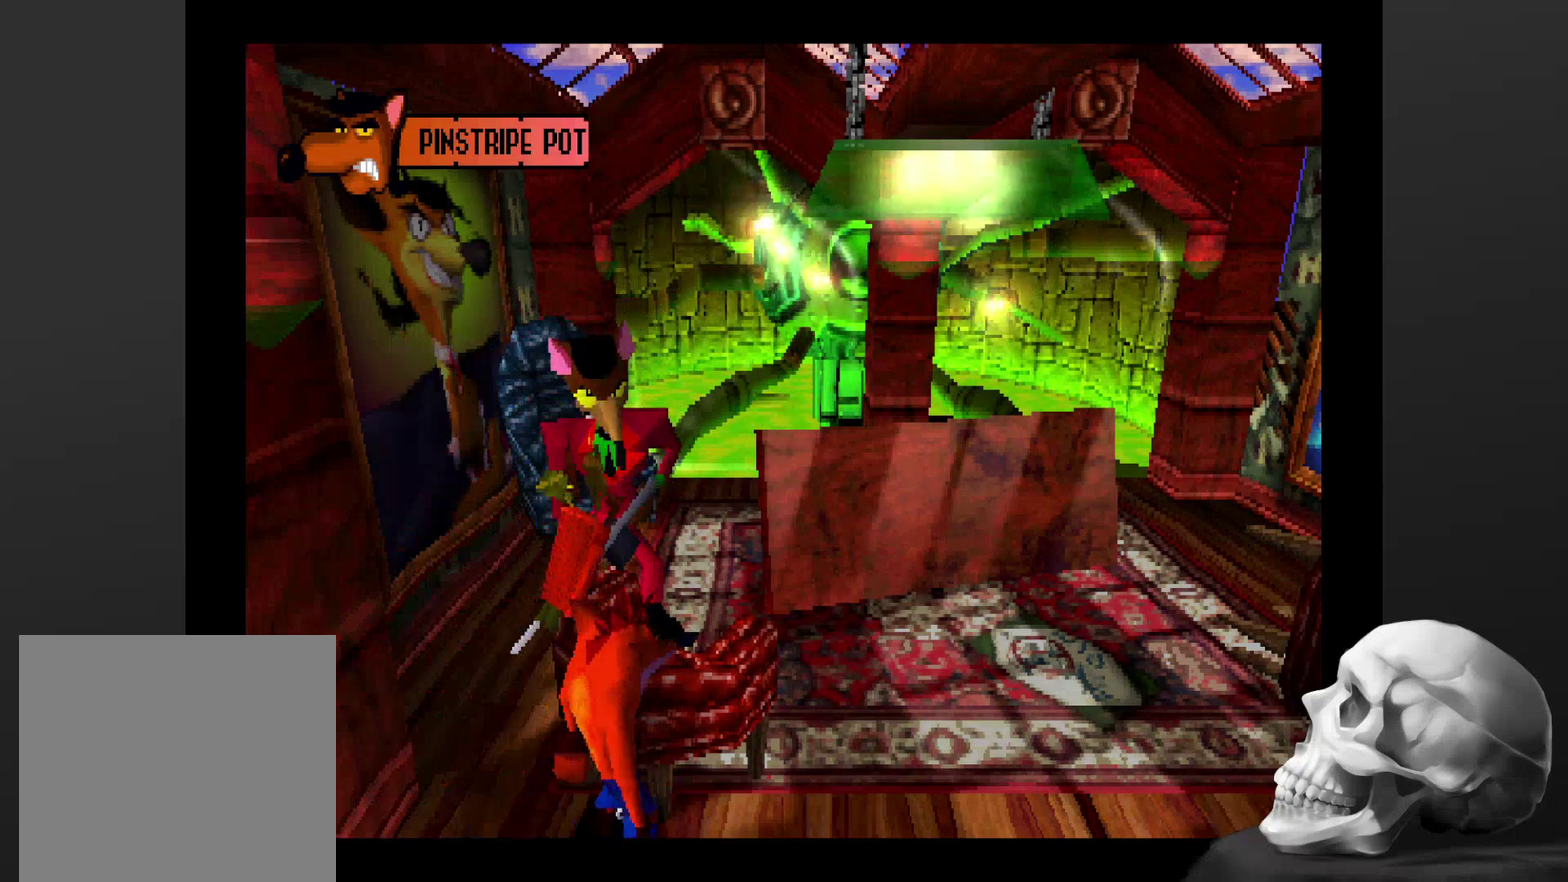
{"buttons": [], "left_stick": "center", "right_stick": "center", "events": [[100, "left_stick", "center"]]}
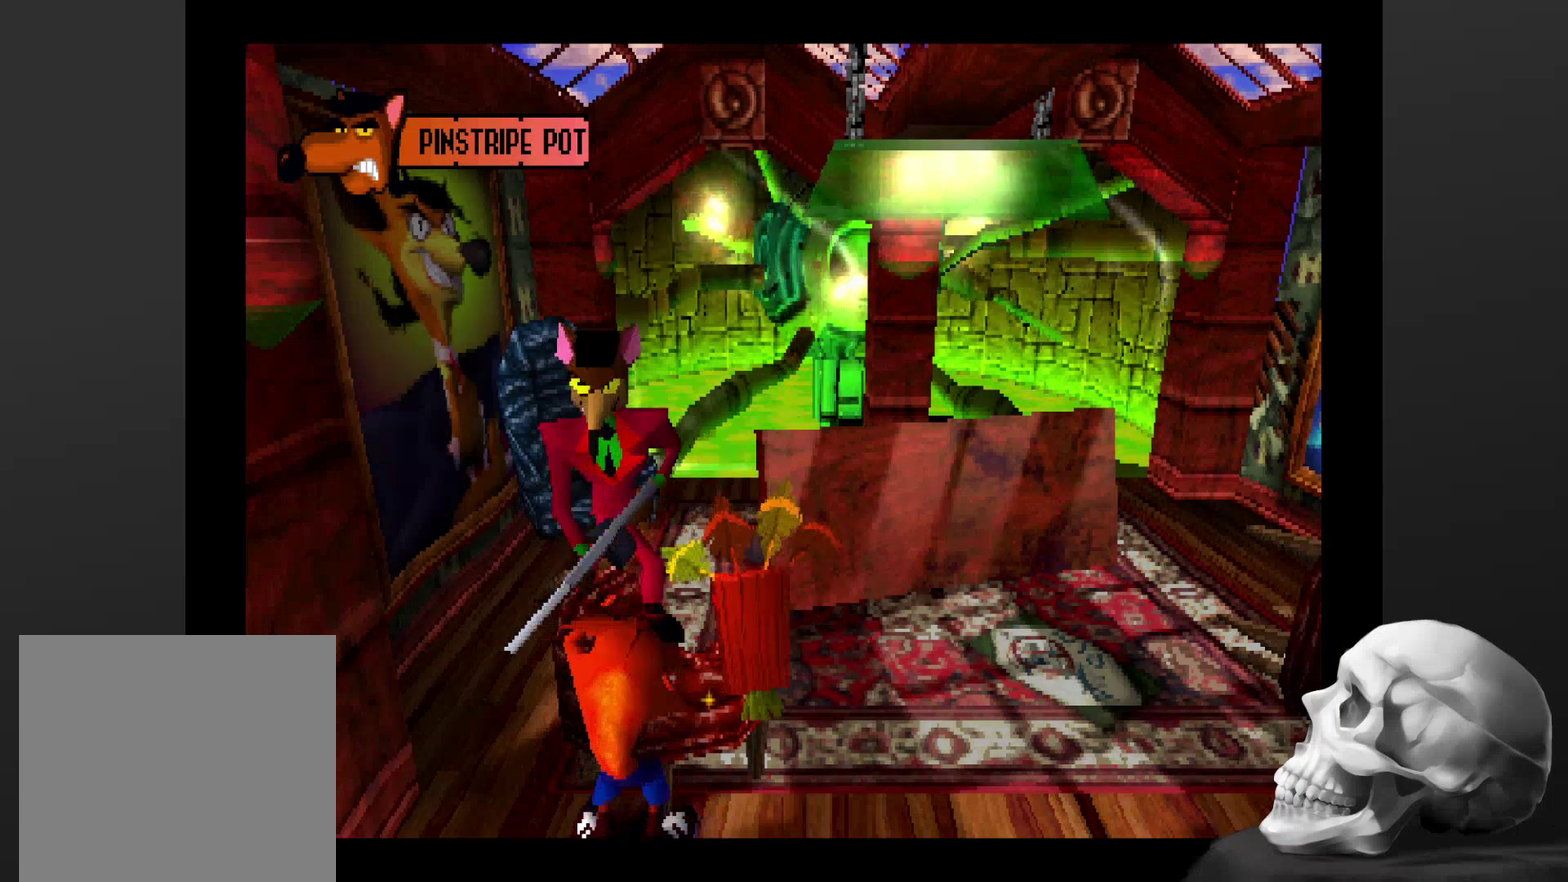
{"buttons": [], "left_stick": "center", "right_stick": "center", "events": []}
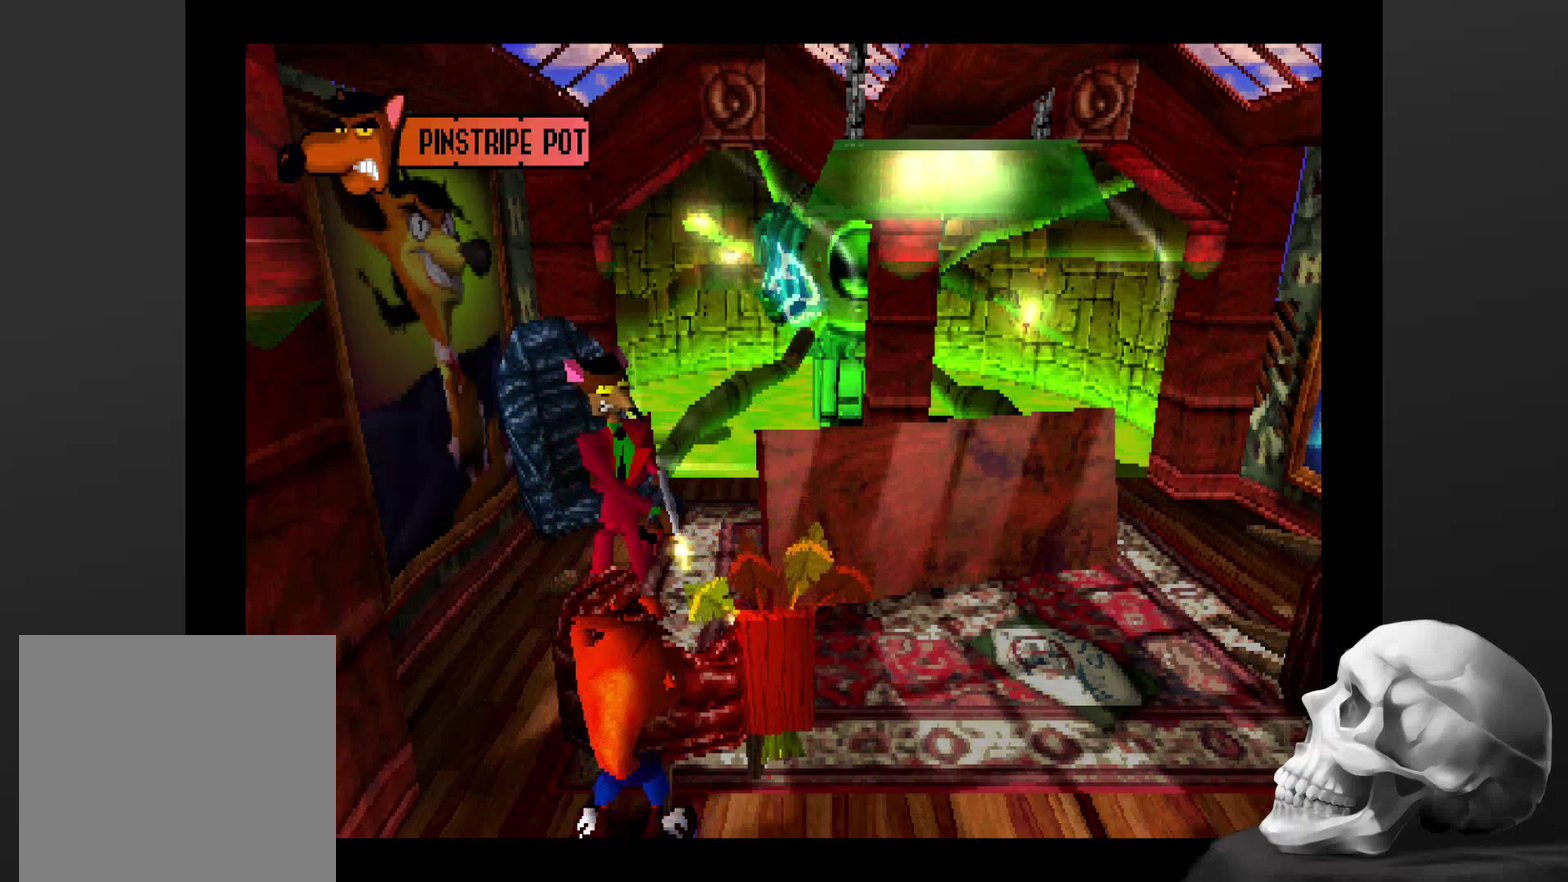
{"buttons": [], "left_stick": "center", "right_stick": "center", "events": []}
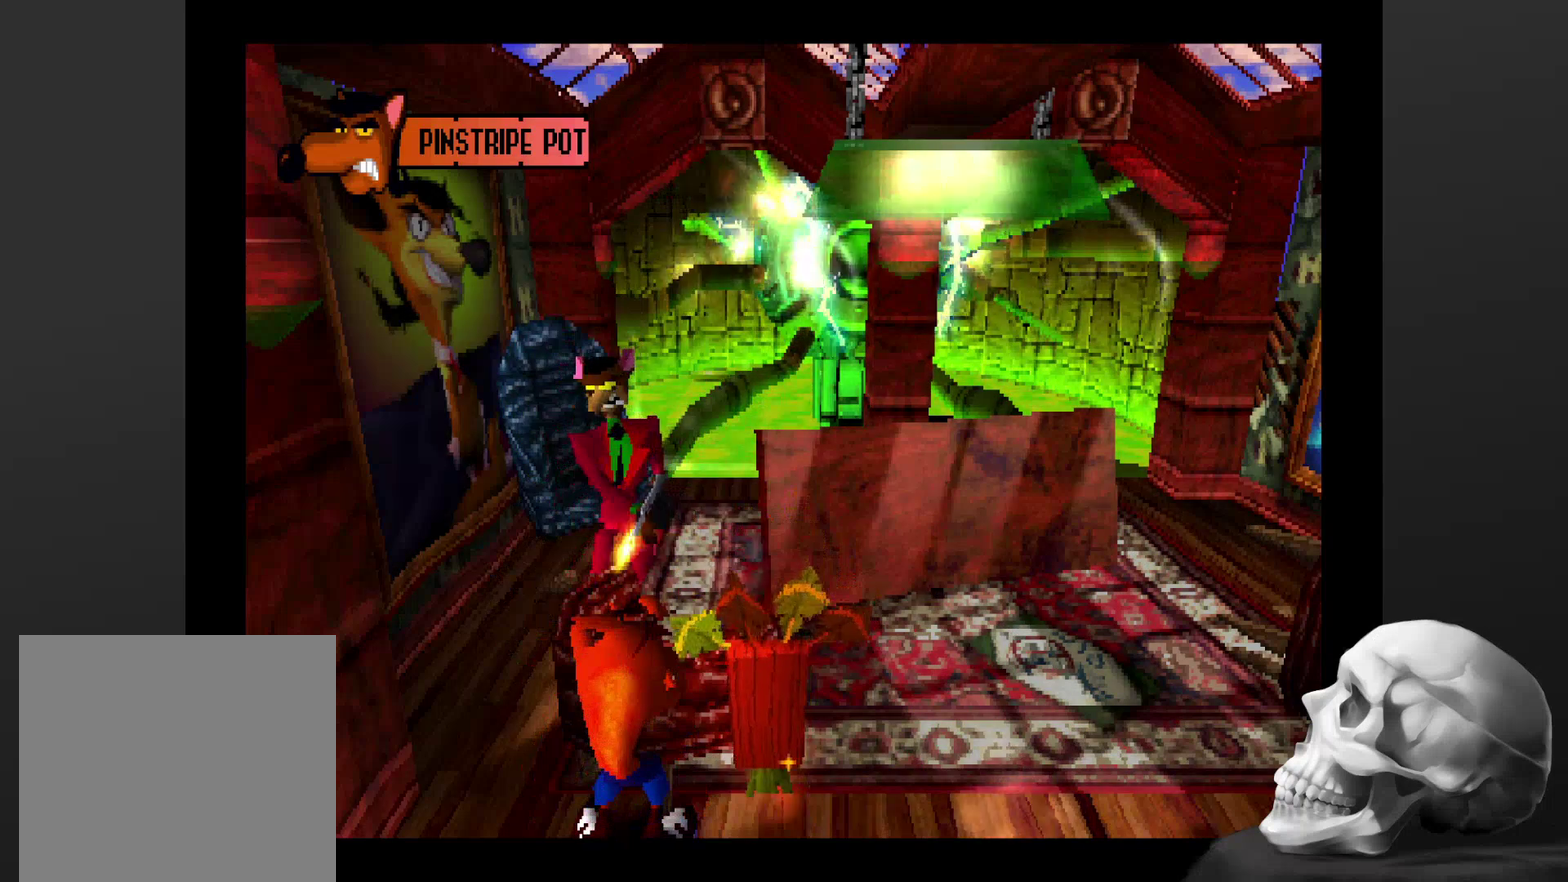
{"buttons": [], "left_stick": "center", "right_stick": "center", "events": []}
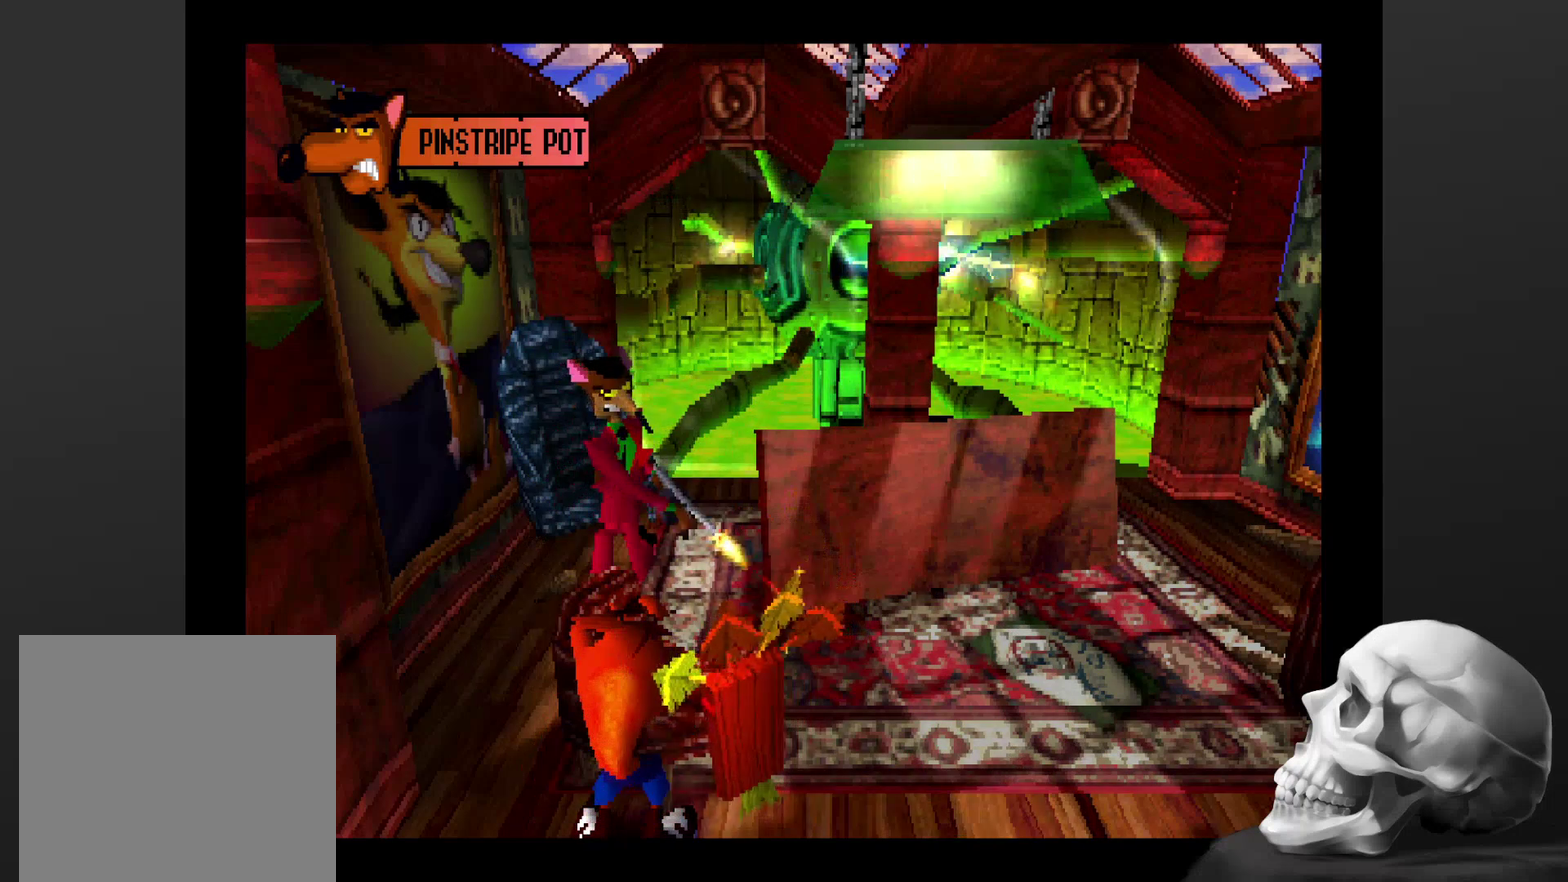
{"buttons": [], "left_stick": "center", "right_stick": "center", "events": []}
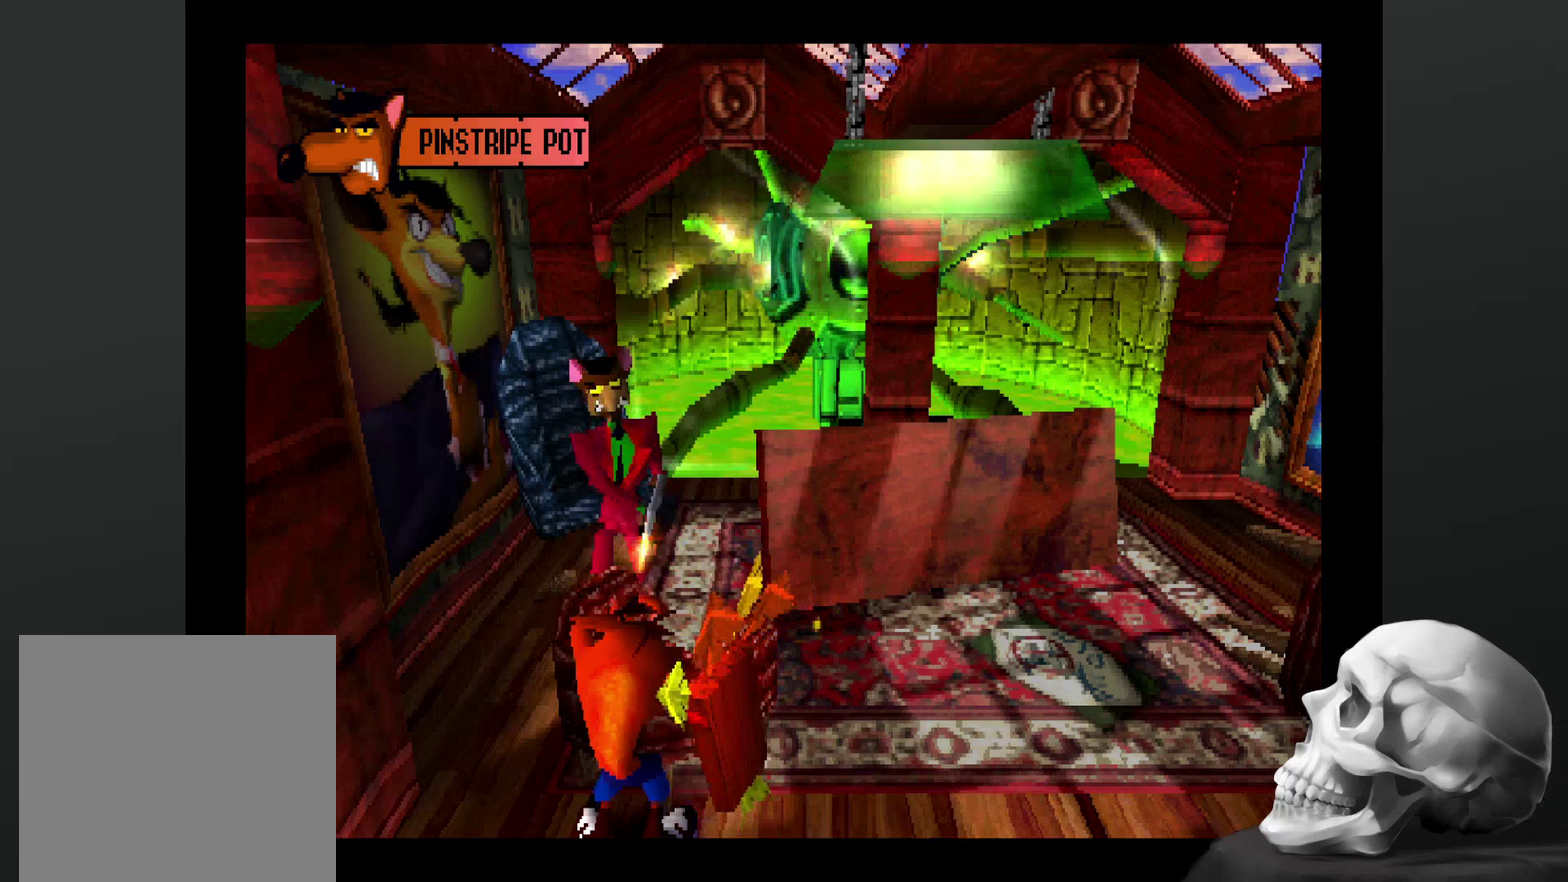
{"buttons": [], "left_stick": "center", "right_stick": "center", "events": []}
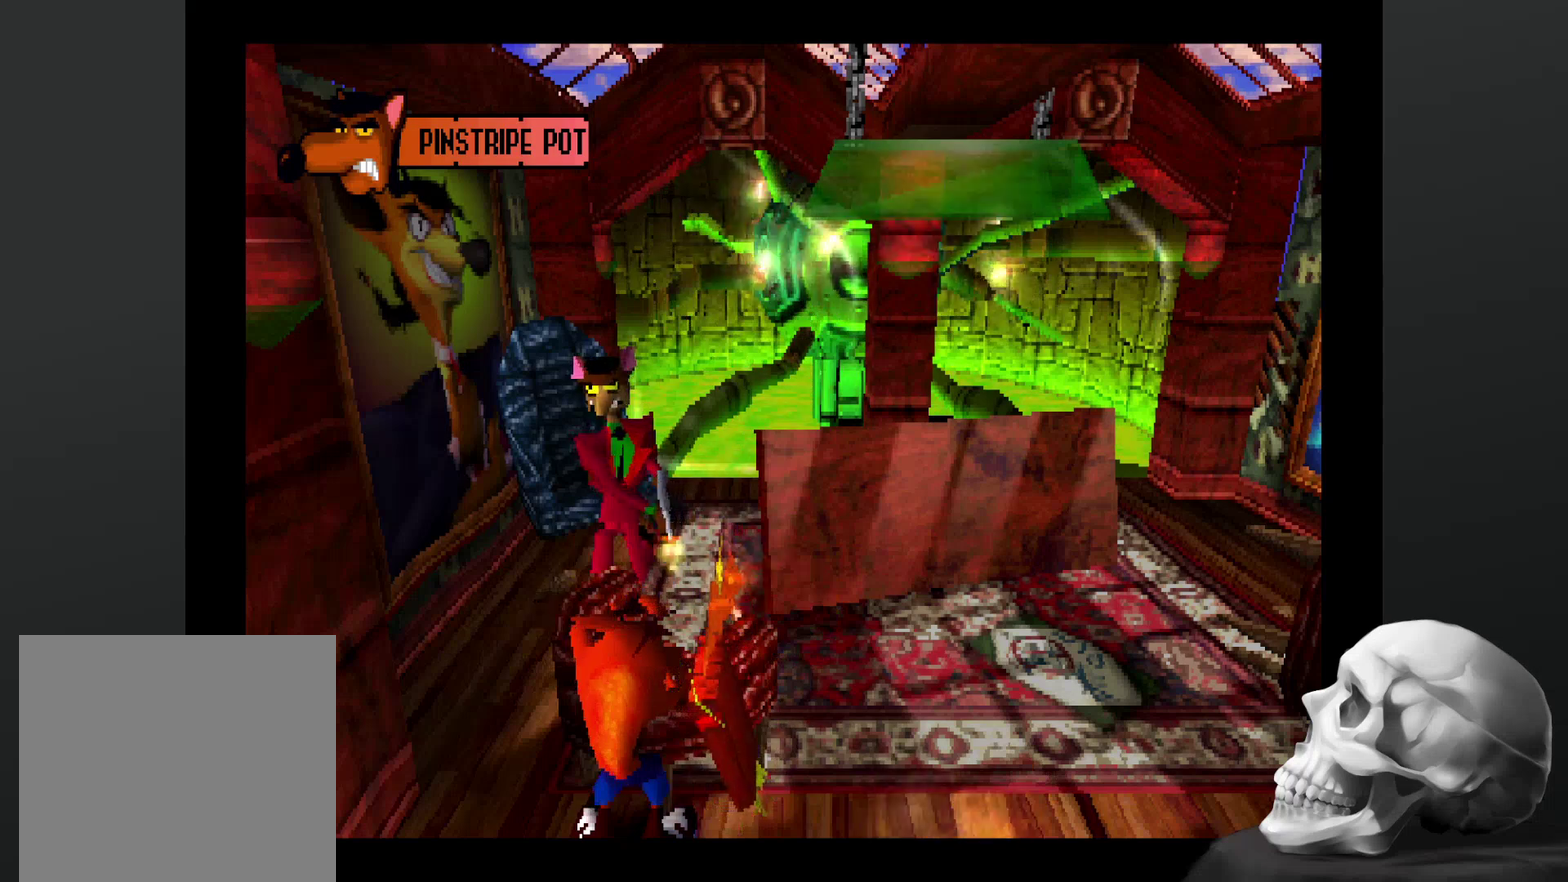
{"buttons": [], "left_stick": "center", "right_stick": "center", "events": []}
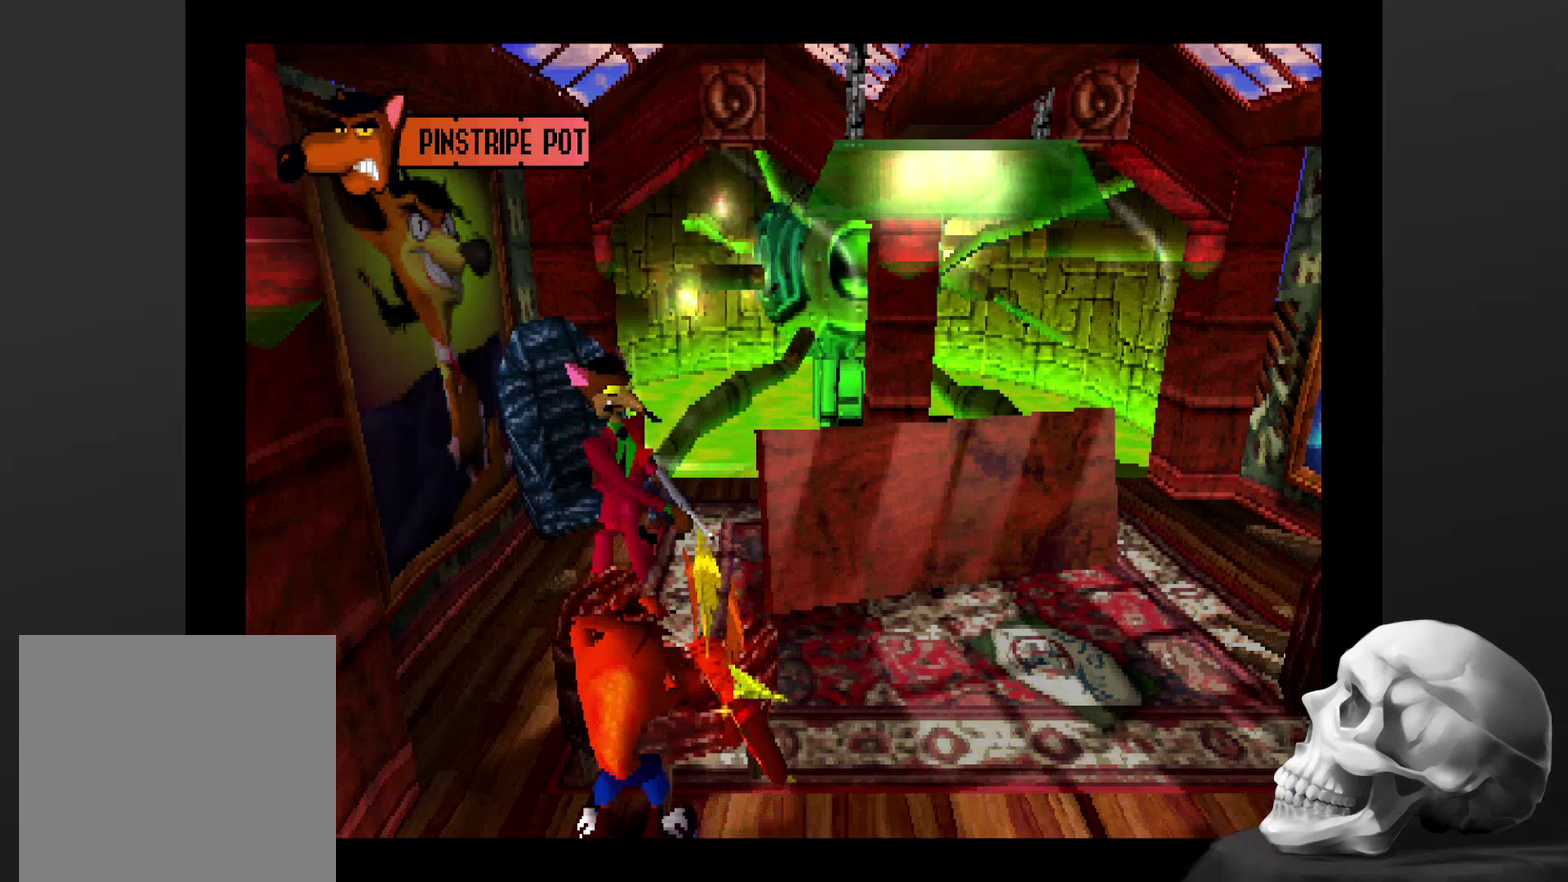
{"buttons": [], "left_stick": "center", "right_stick": "center", "events": []}
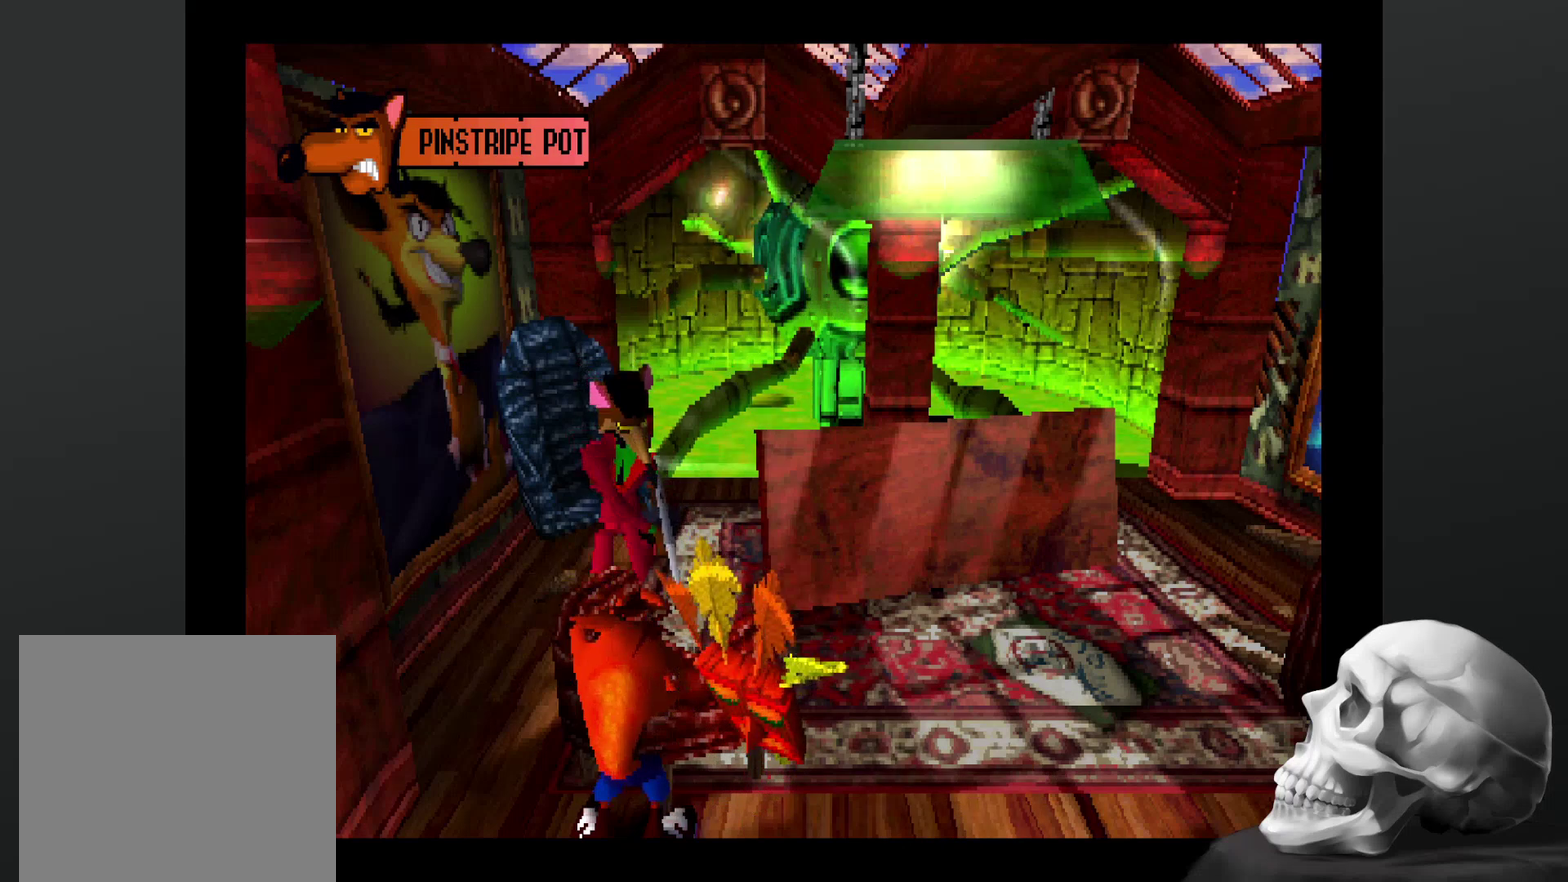
{"buttons": [], "left_stick": "center", "right_stick": "center", "events": []}
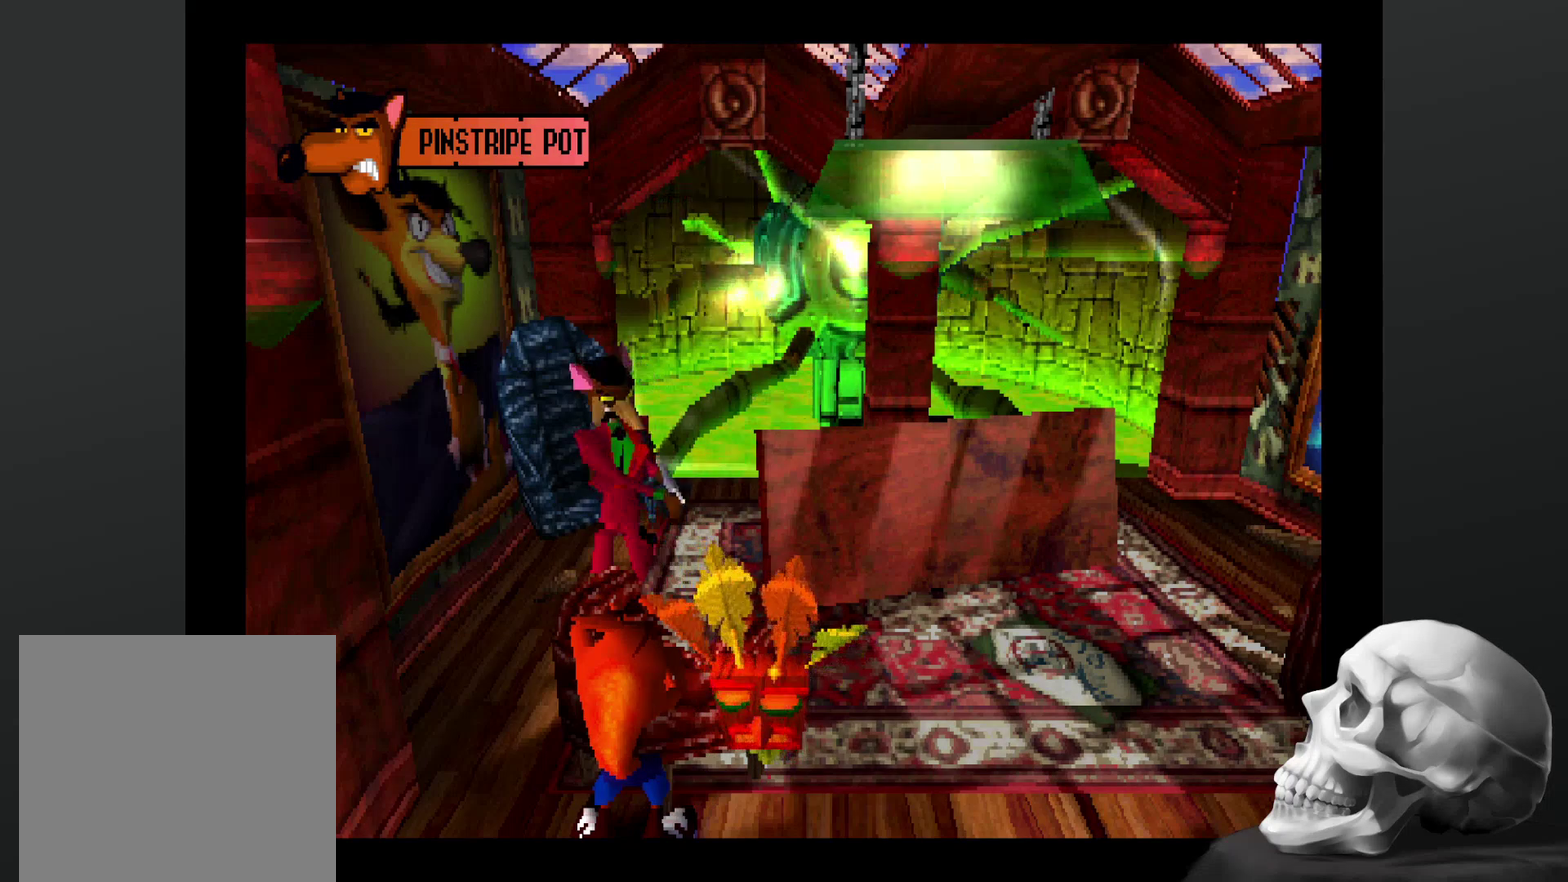
{"buttons": ["CROSS"], "left_stick": "up", "right_stick": "center", "events": [[200, "left_stick", "up"], [300, "CROSS", "down"]]}
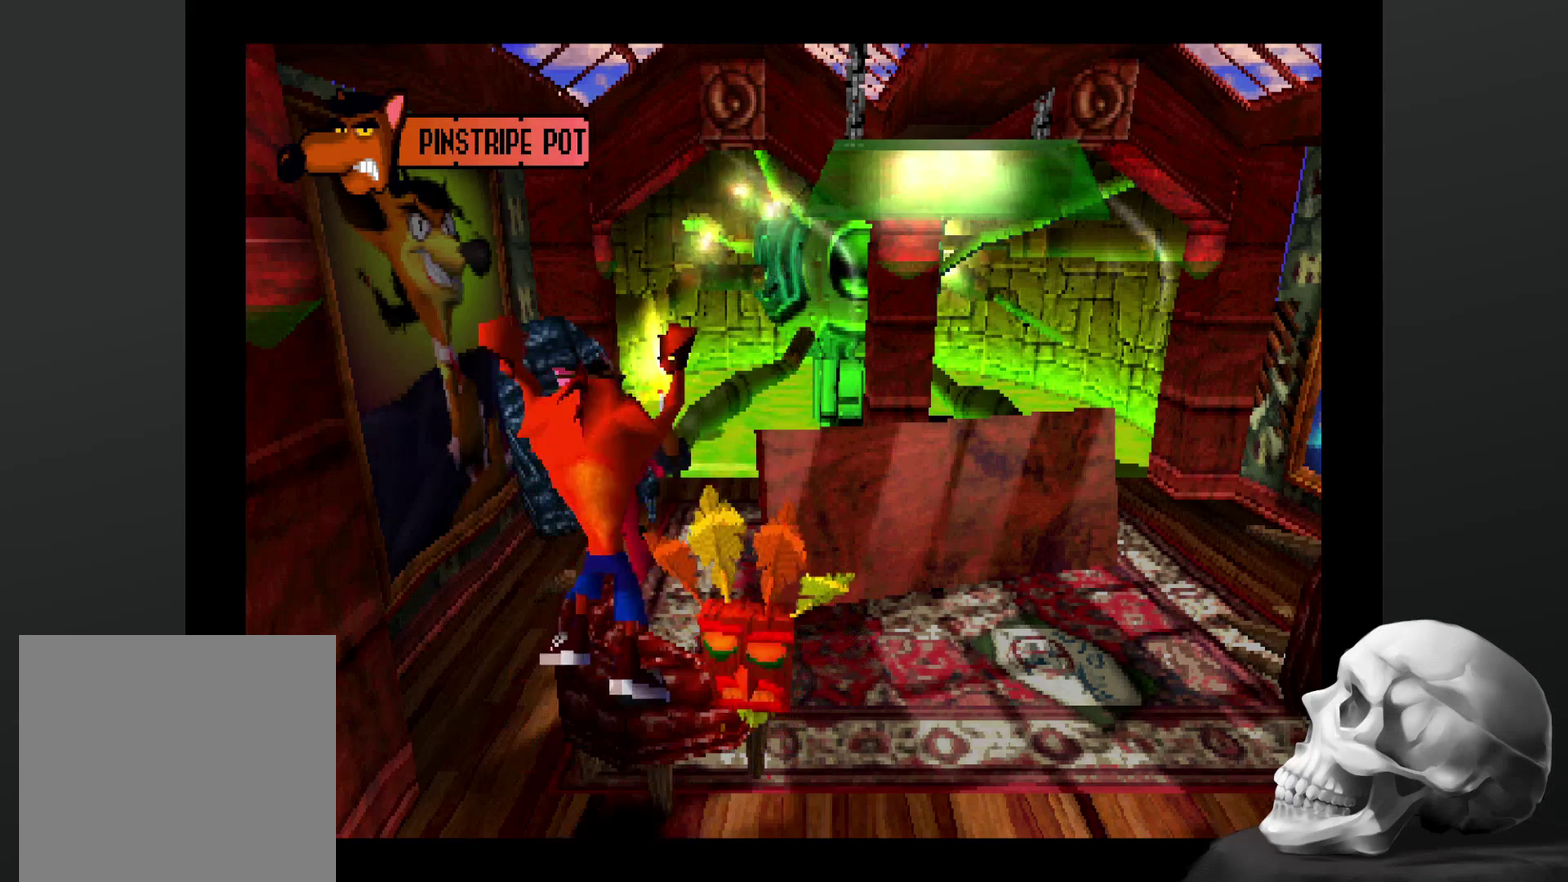
{"buttons": ["CROSS", "SQUARE"], "left_stick": "up-left", "right_stick": "center", "events": [[434, "SQUARE", "down"], [500, "left_stick", "up-left"]]}
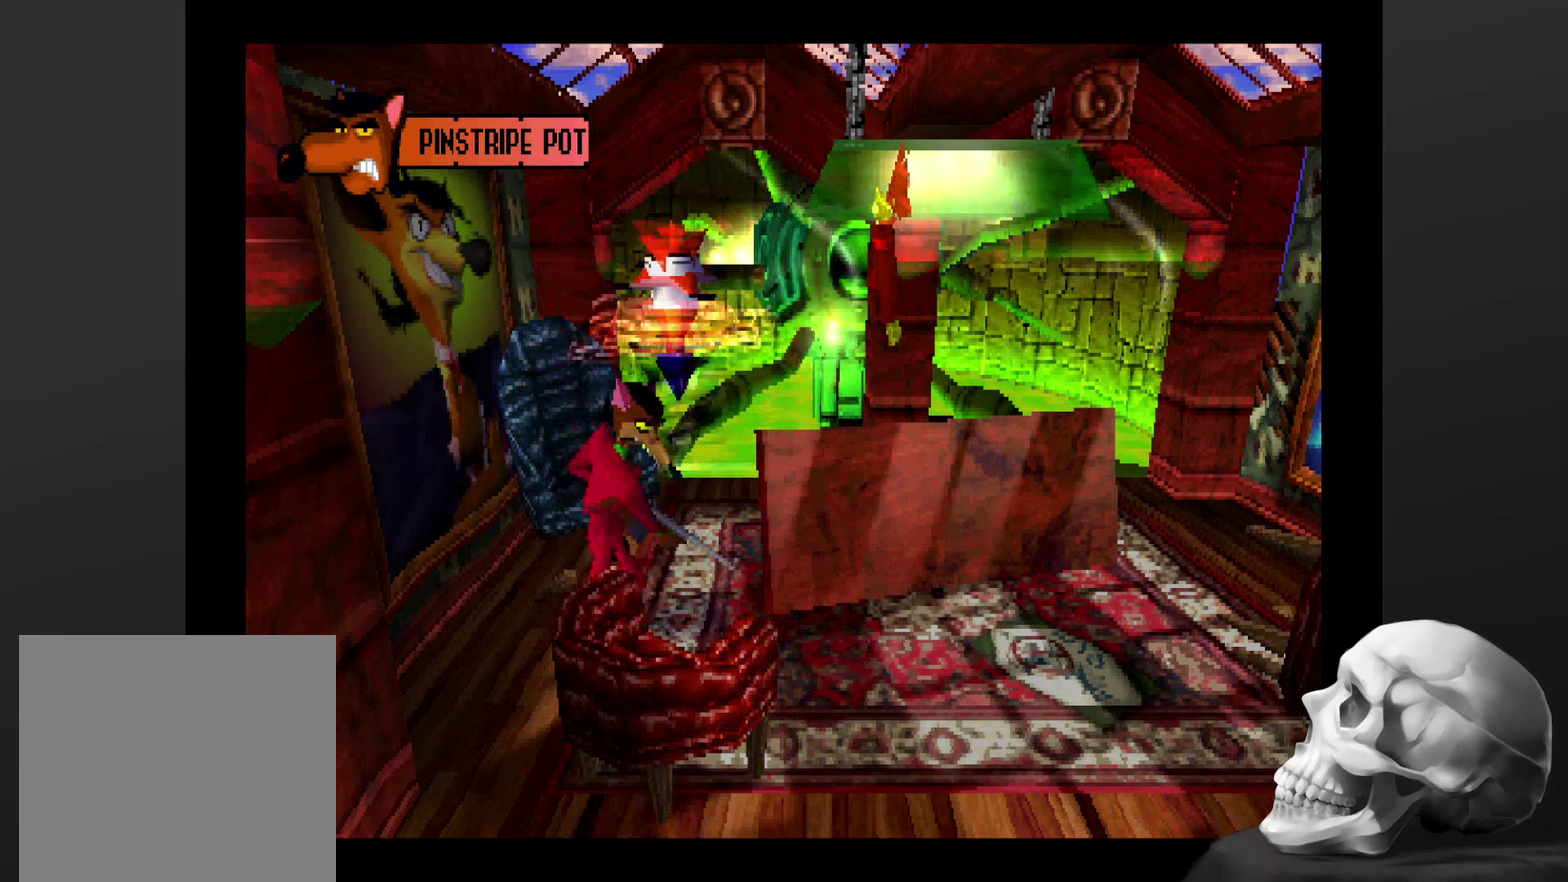
{"buttons": [], "left_stick": "down-left", "right_stick": "center", "events": [[34, "CROSS", "up"], [100, "left_stick", "left"], [200, "left_stick", "down-left"], [334, "SQUARE", "up"]]}
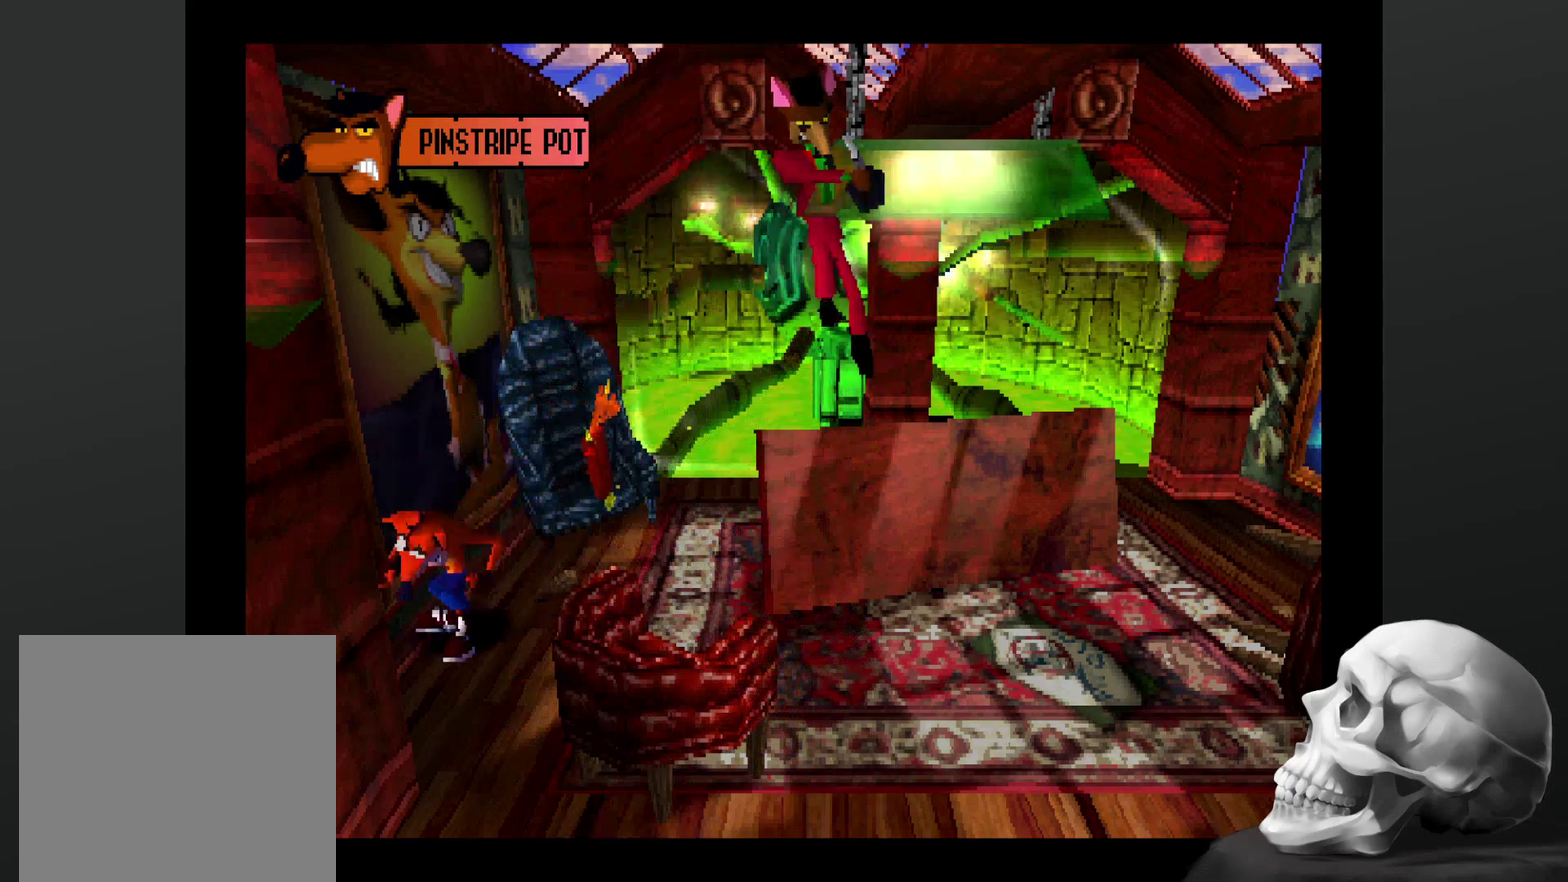
{"buttons": [], "left_stick": "down-right", "right_stick": "center", "events": [[67, "left_stick", "down"], [334, "left_stick", "down-right"]]}
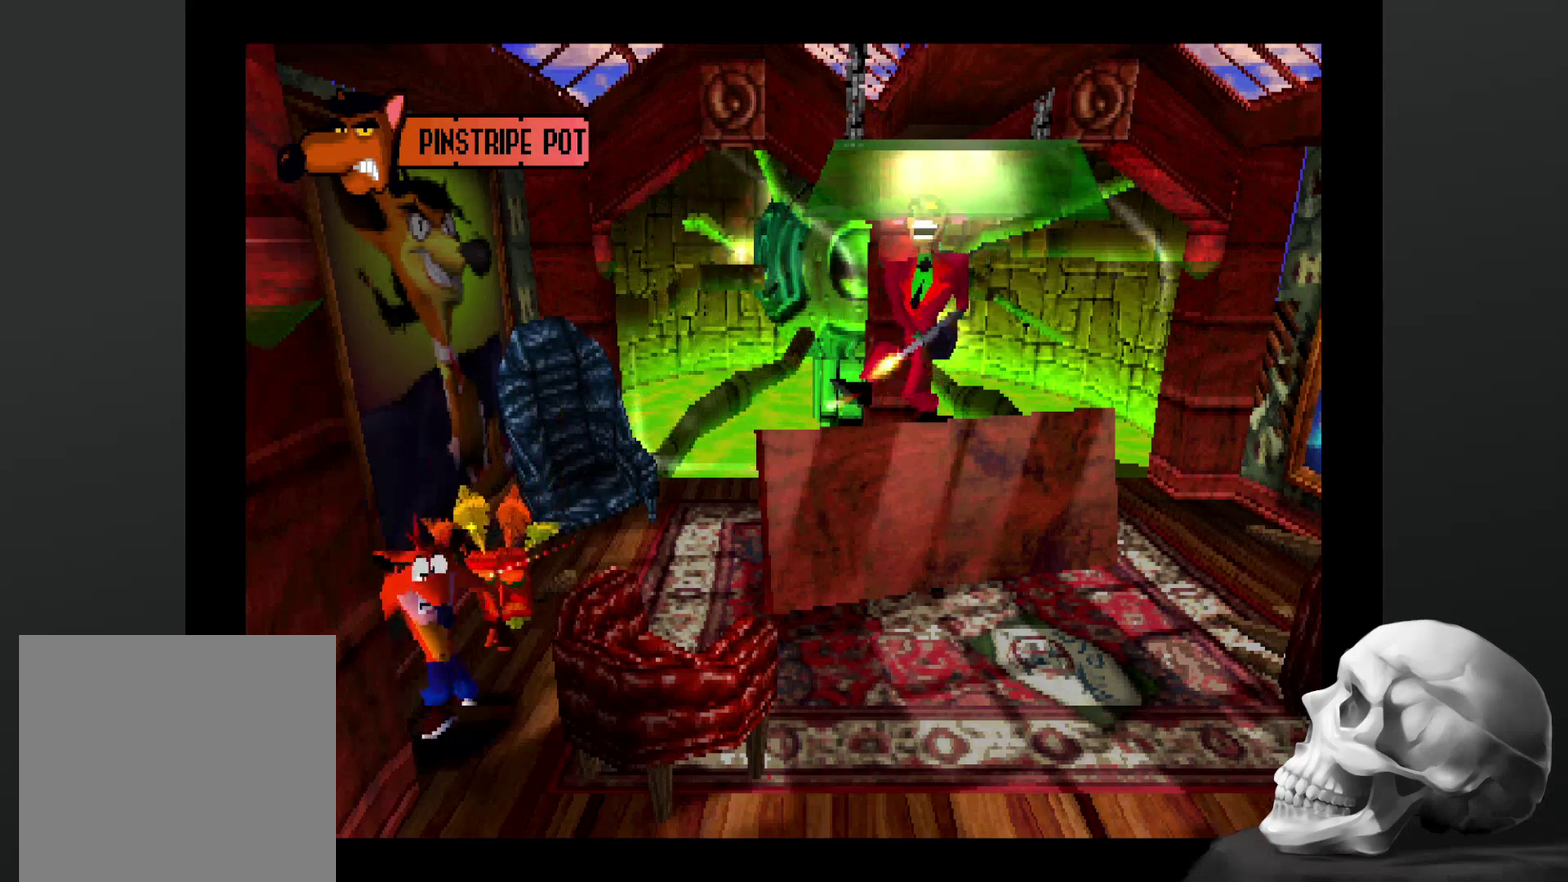
{"buttons": [], "left_stick": "center", "right_stick": "center", "events": [[100, "left_stick", "right"], [167, "left_stick", "down-right"], [400, "left_stick", "center"]]}